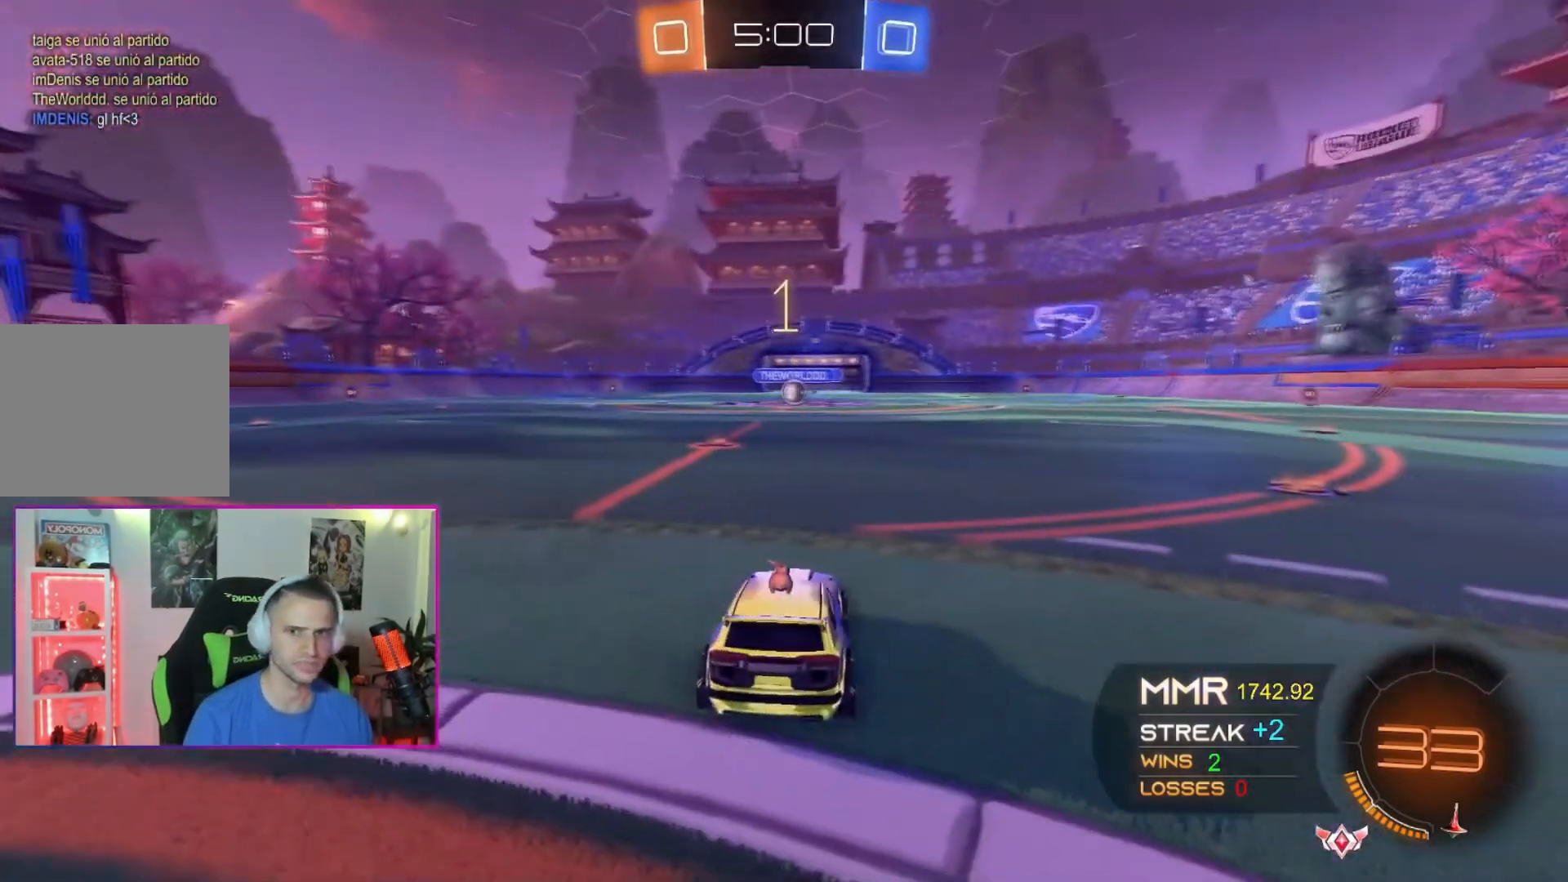
Gameplay with a controller (Xbox layout); each line is a JSON object with the inputs held at the frame after it. "events" lists button and stick changes between this image and that frame as [ms after this image, input, new state], when the widget could be followed in between. Not read: L2 L3 R2 SELECT START X right_stick.
{"buttons": ["A"], "left_stick": "center", "events": []}
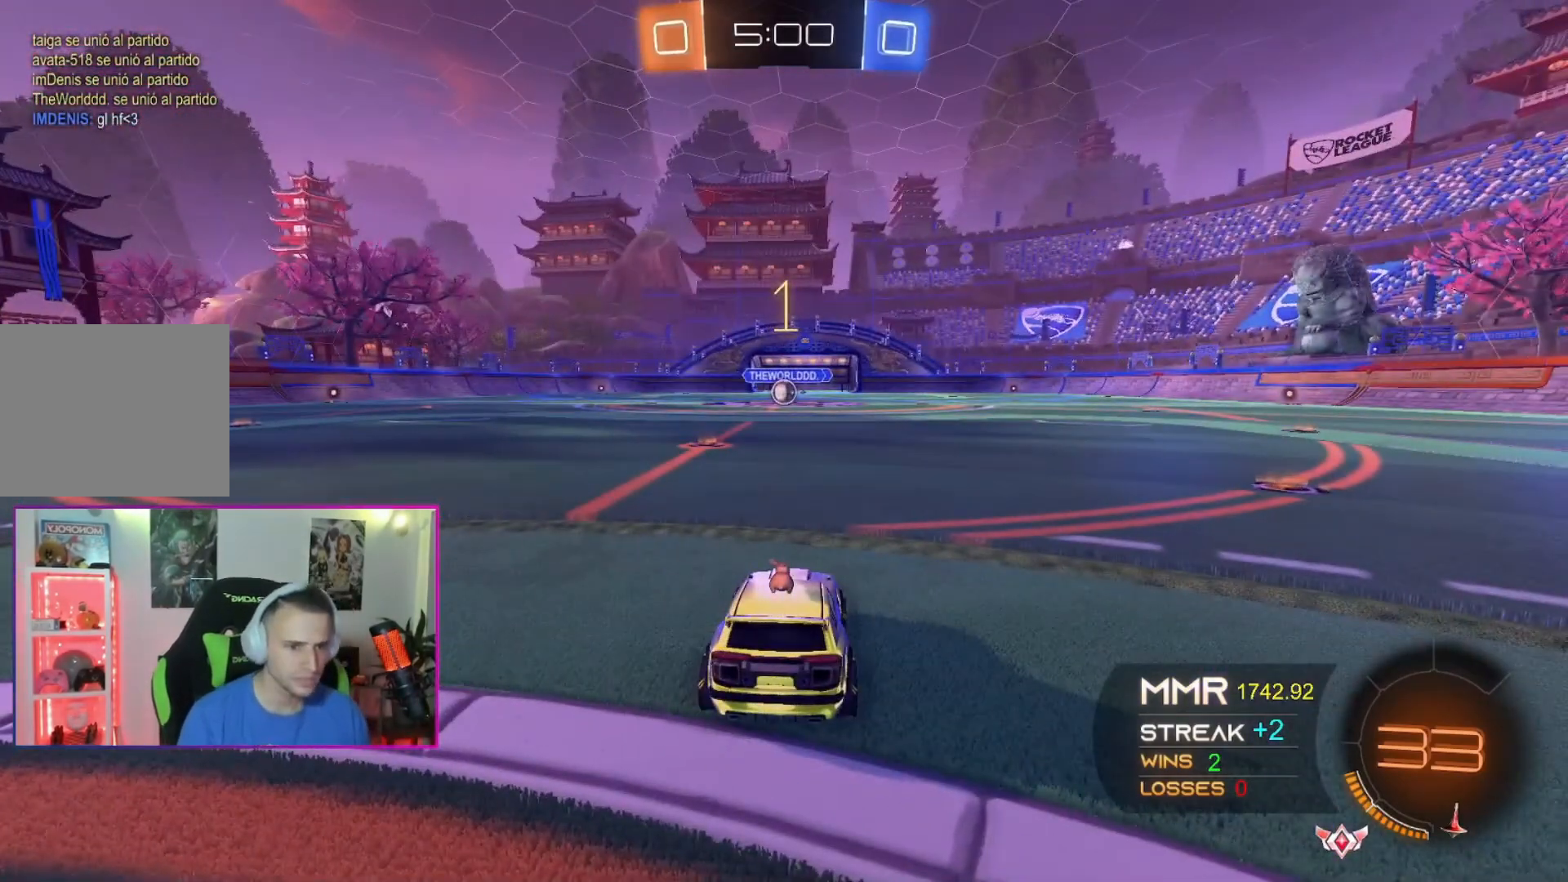
{"buttons": ["A"], "left_stick": "center", "events": [[233, "left_stick", "left"], [367, "left_stick", "center"]]}
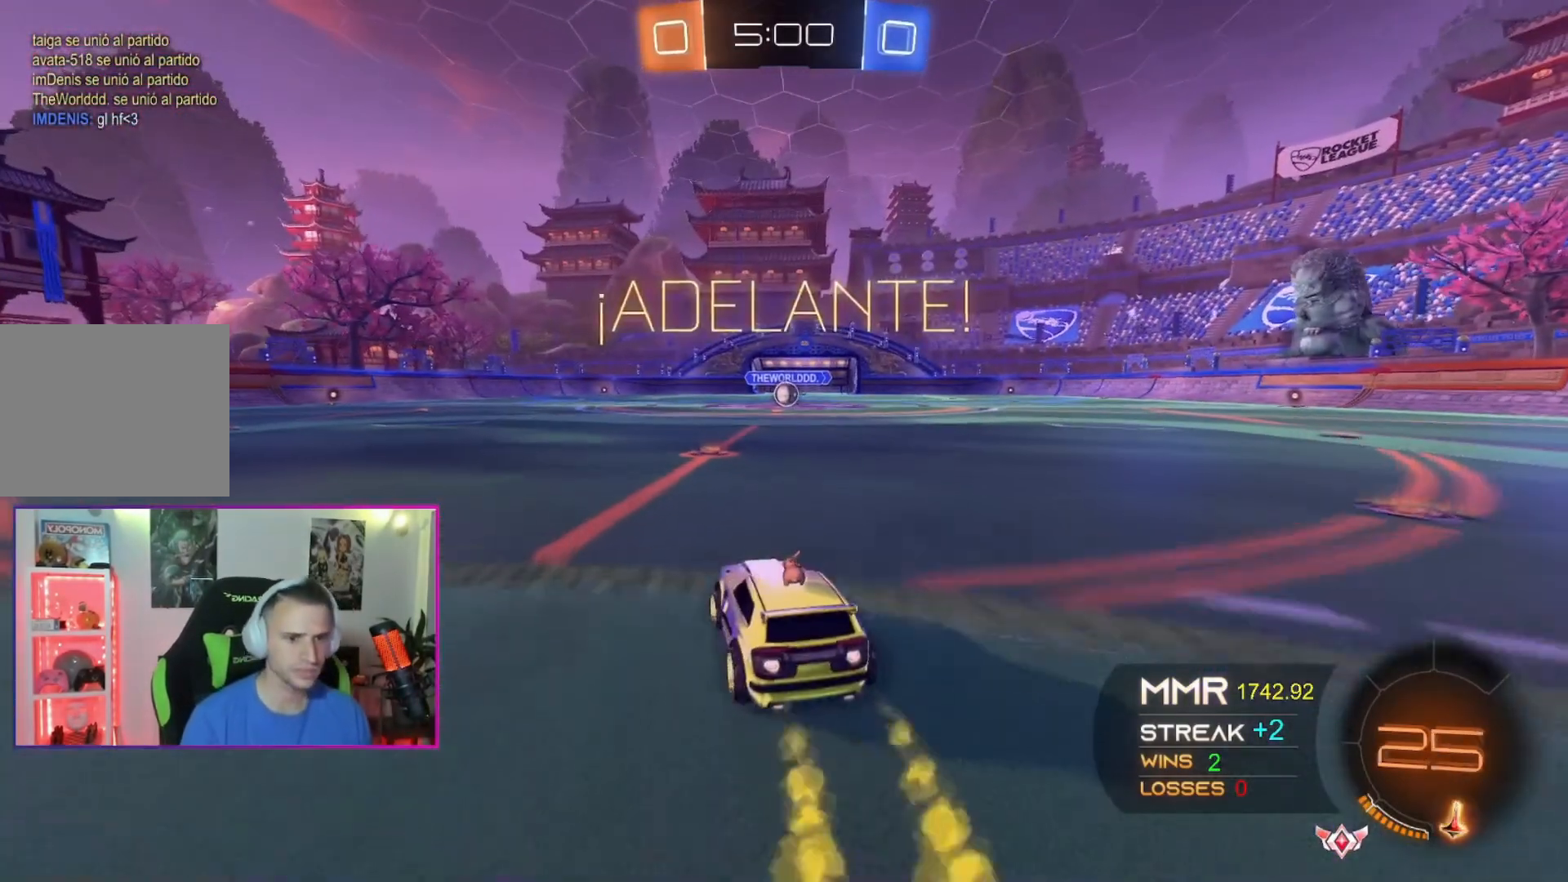
{"buttons": ["A"], "left_stick": "right", "events": [[367, "left_stick", "up-right"], [501, "left_stick", "right"]]}
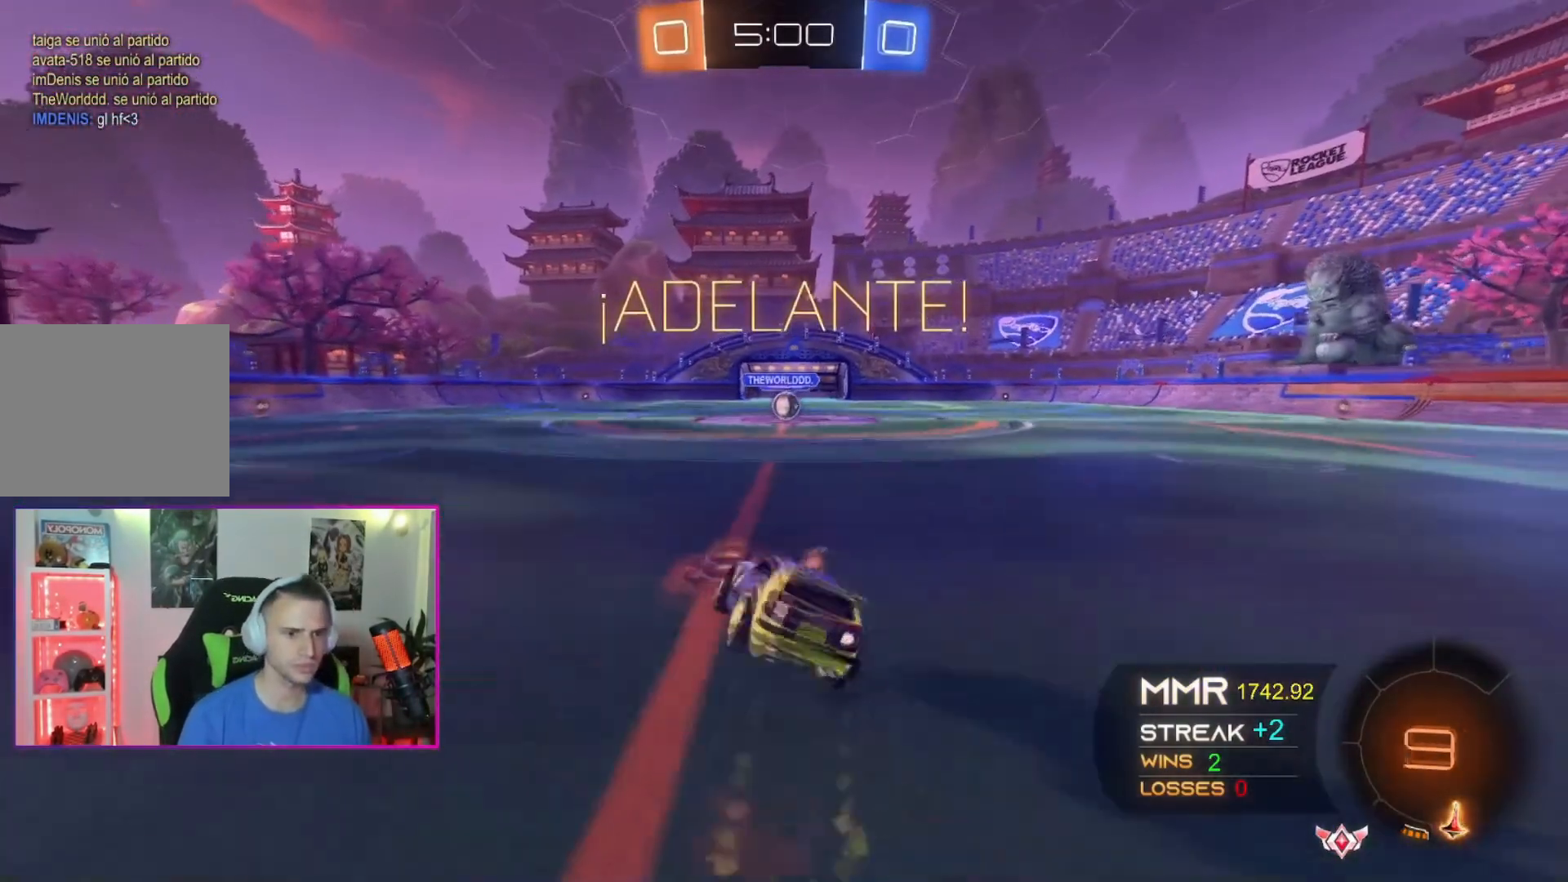
{"buttons": ["A"], "left_stick": "down-right", "events": [[33, "left_stick", "down"], [166, "left_stick", "down-right"]]}
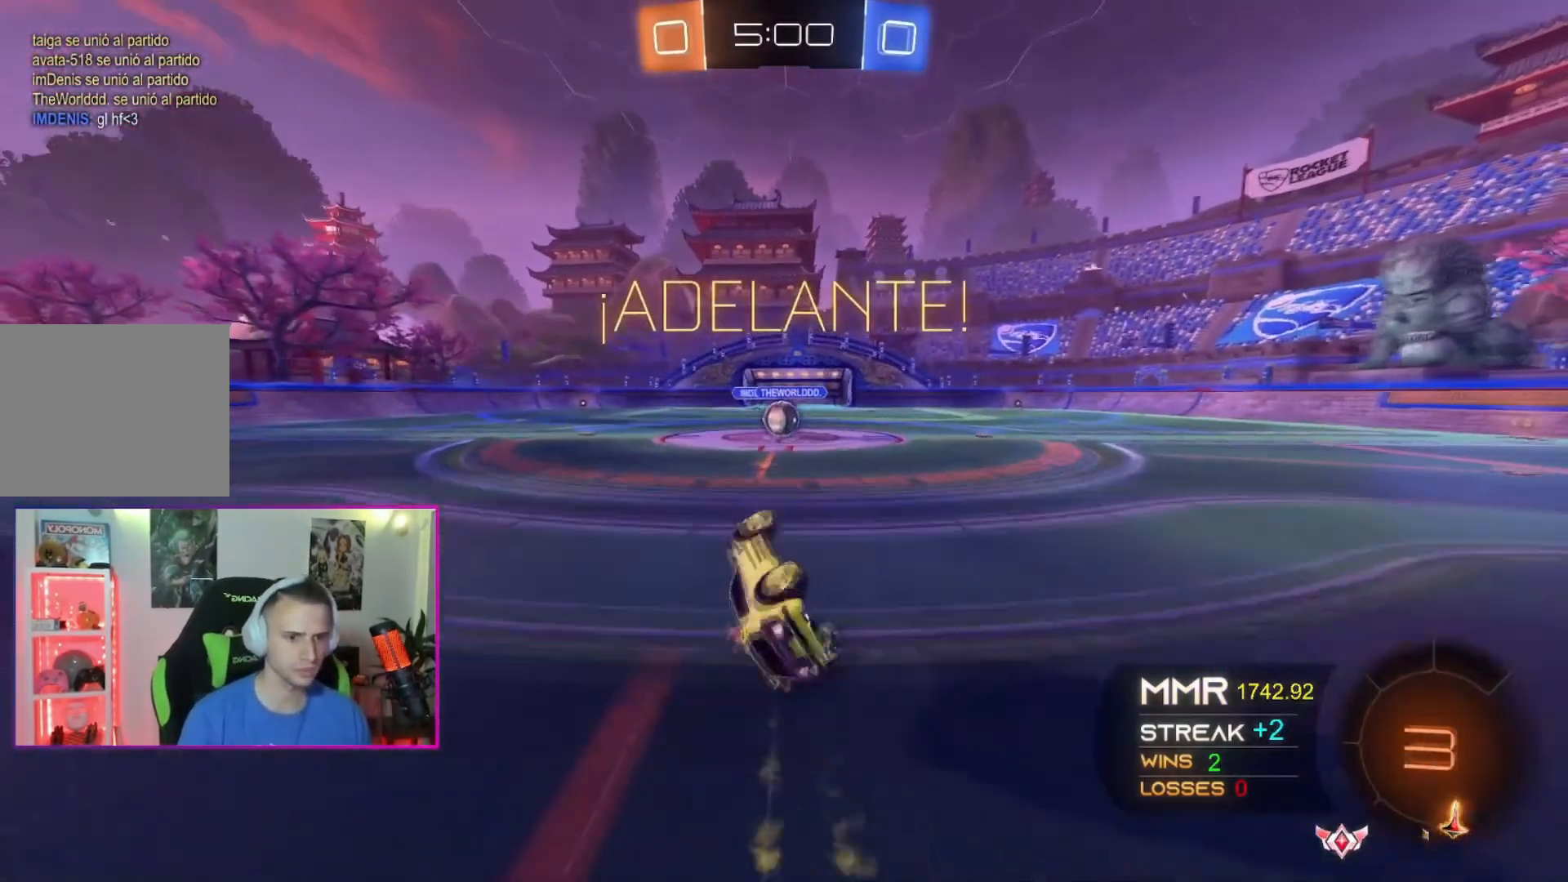
{"buttons": [], "left_stick": "center", "events": [[234, "left_stick", "center"], [334, "A", "up"]]}
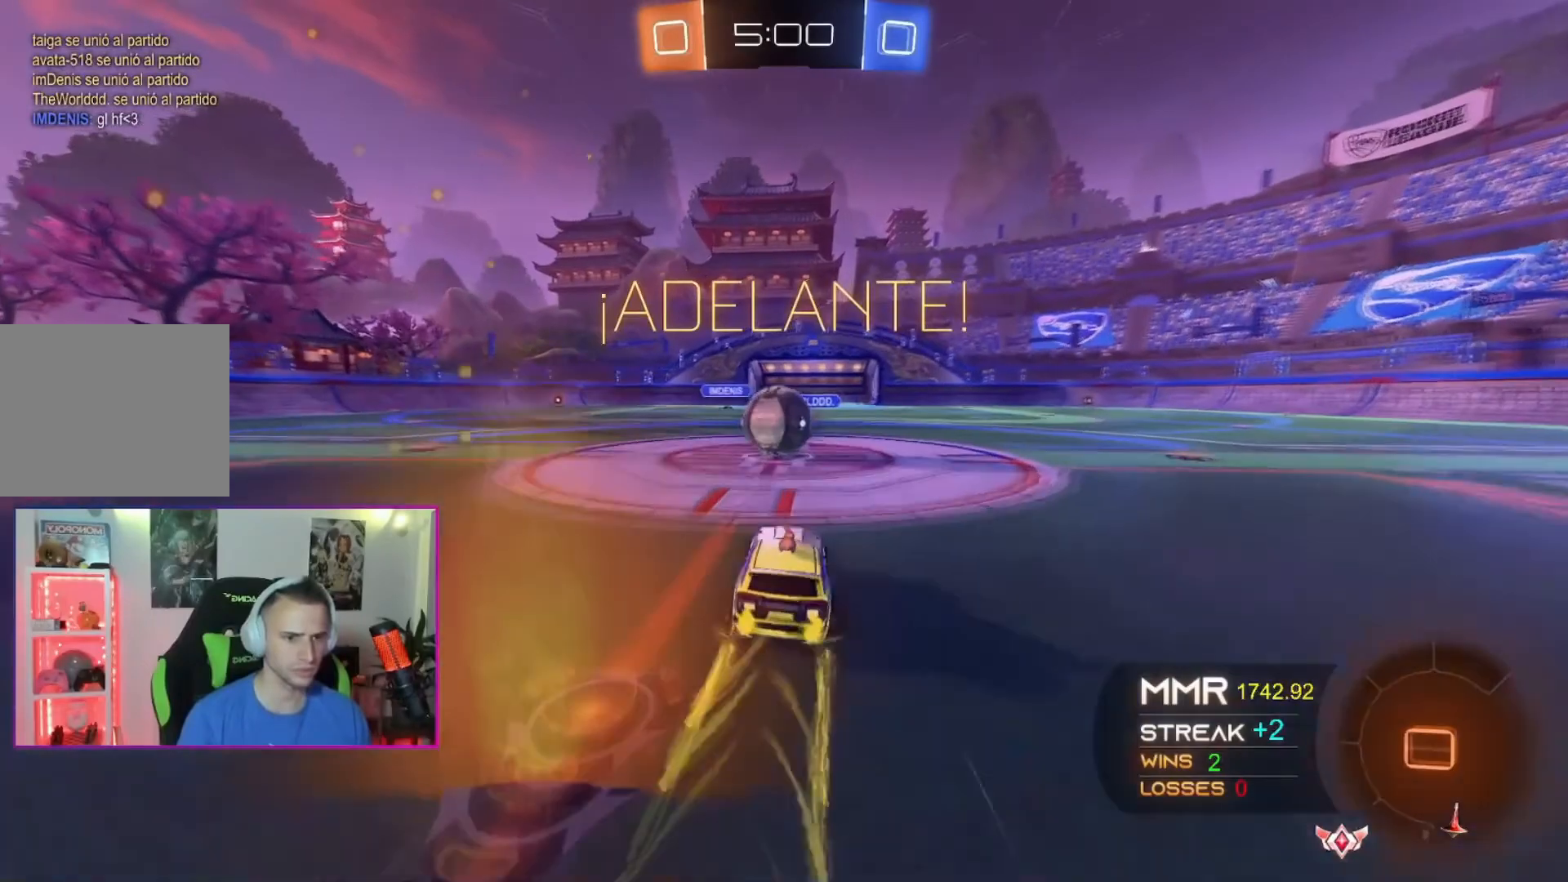
{"buttons": [], "left_stick": "down-left", "events": [[100, "left_stick", "up-left"], [133, "A", "down"], [367, "left_stick", "left"], [400, "R1", "down"], [467, "A", "up"], [467, "R1", "up"], [467, "left_stick", "down-left"]]}
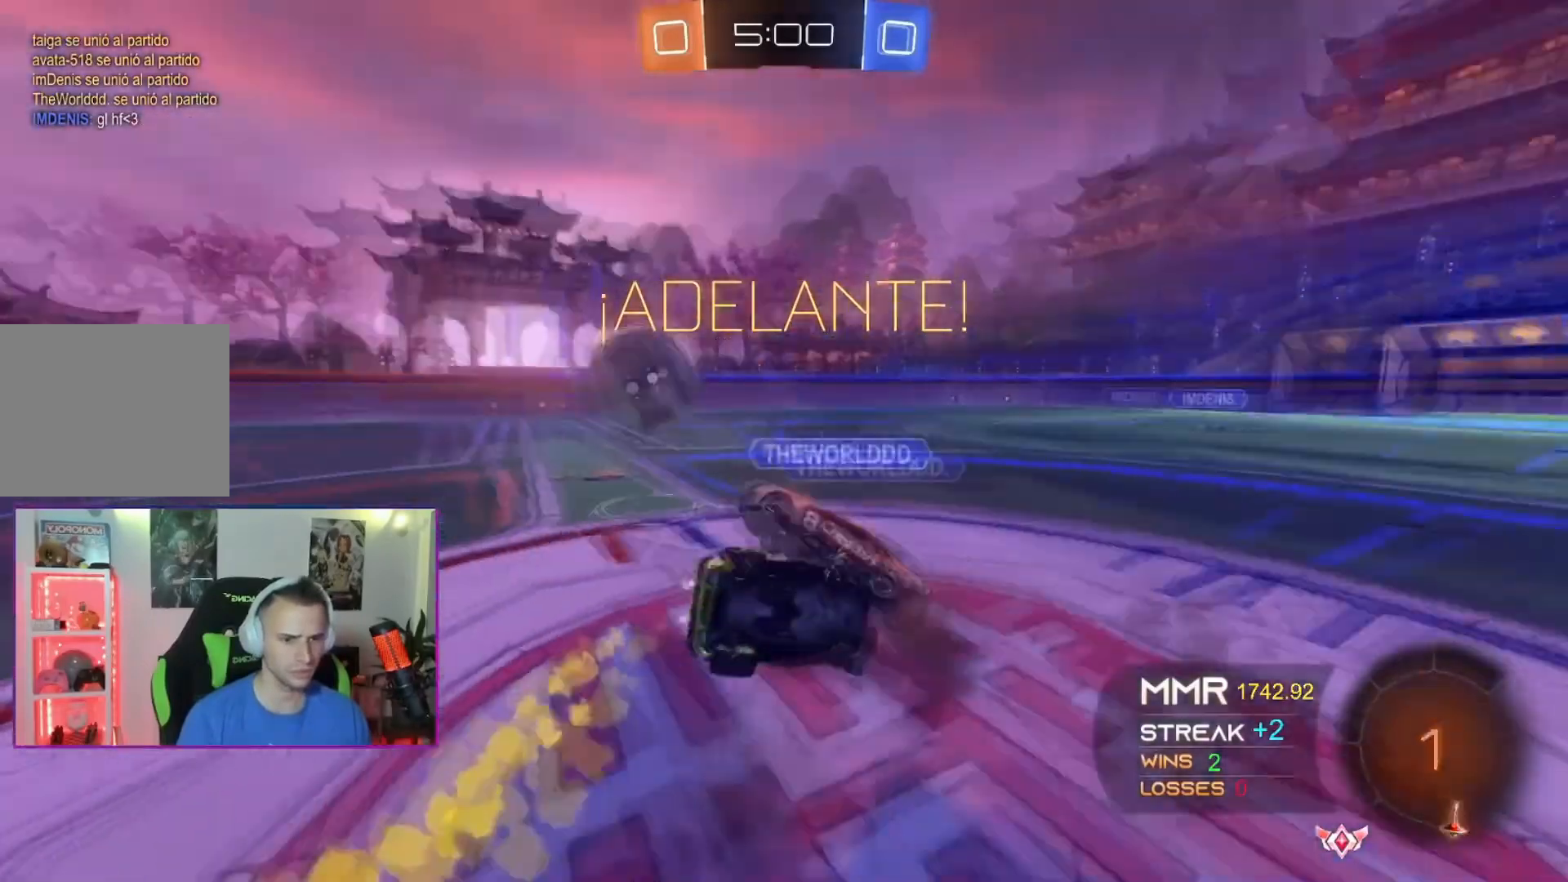
{"buttons": [], "left_stick": "up-left", "events": [[133, "left_stick", "left"], [500, "left_stick", "up-left"]]}
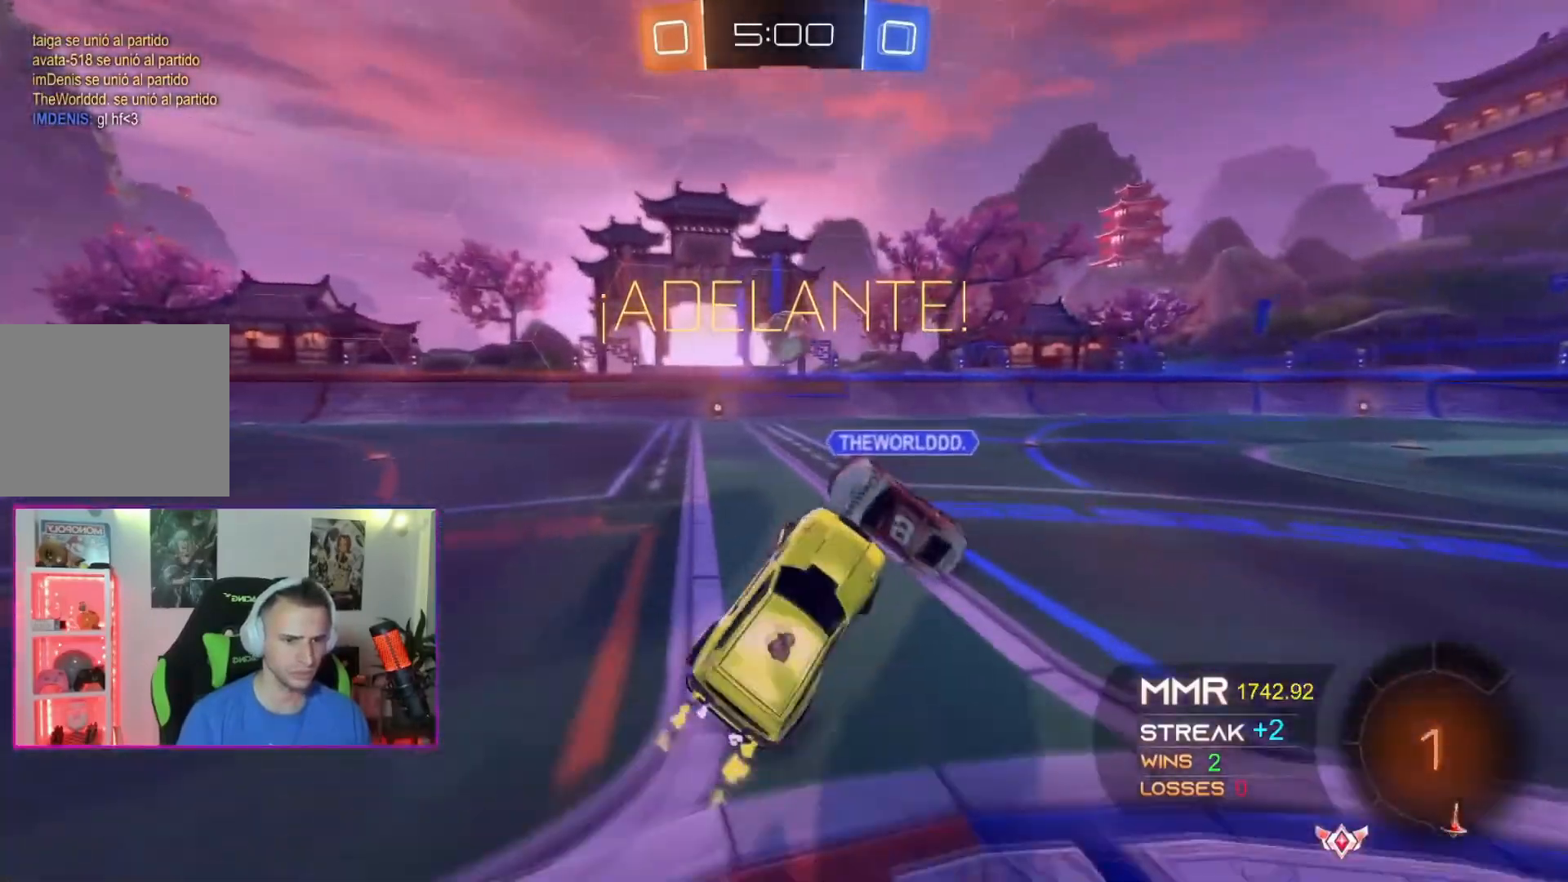
{"buttons": [], "left_stick": "right", "events": [[101, "left_stick", "center"], [167, "left_stick", "right"]]}
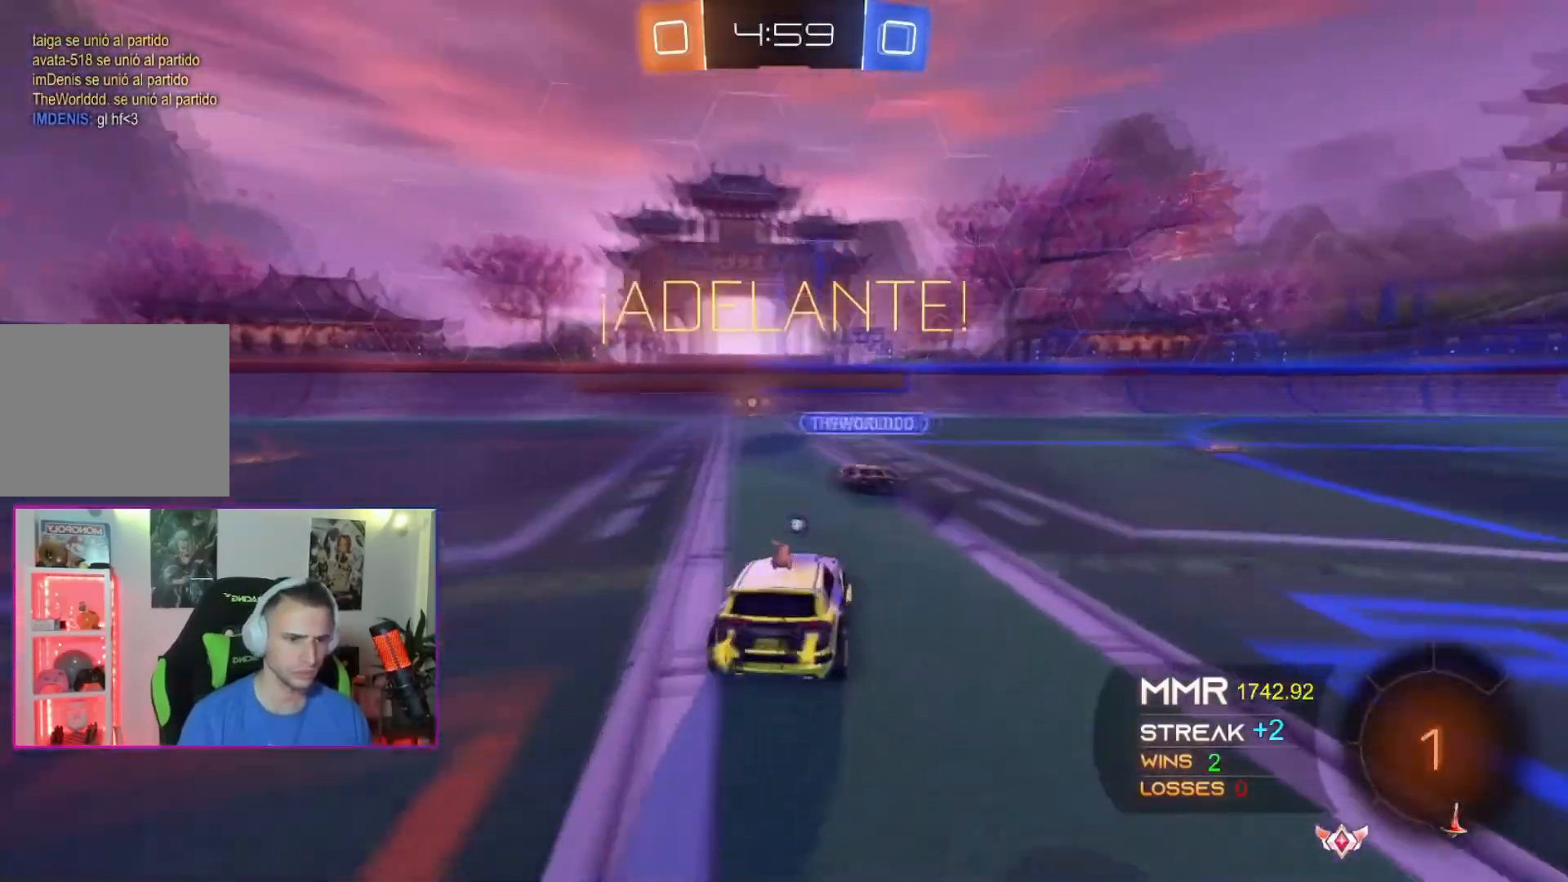
{"buttons": [], "left_stick": "right", "events": [[67, "left_stick", "center"], [234, "left_stick", "left"], [367, "left_stick", "down-right"], [467, "left_stick", "right"]]}
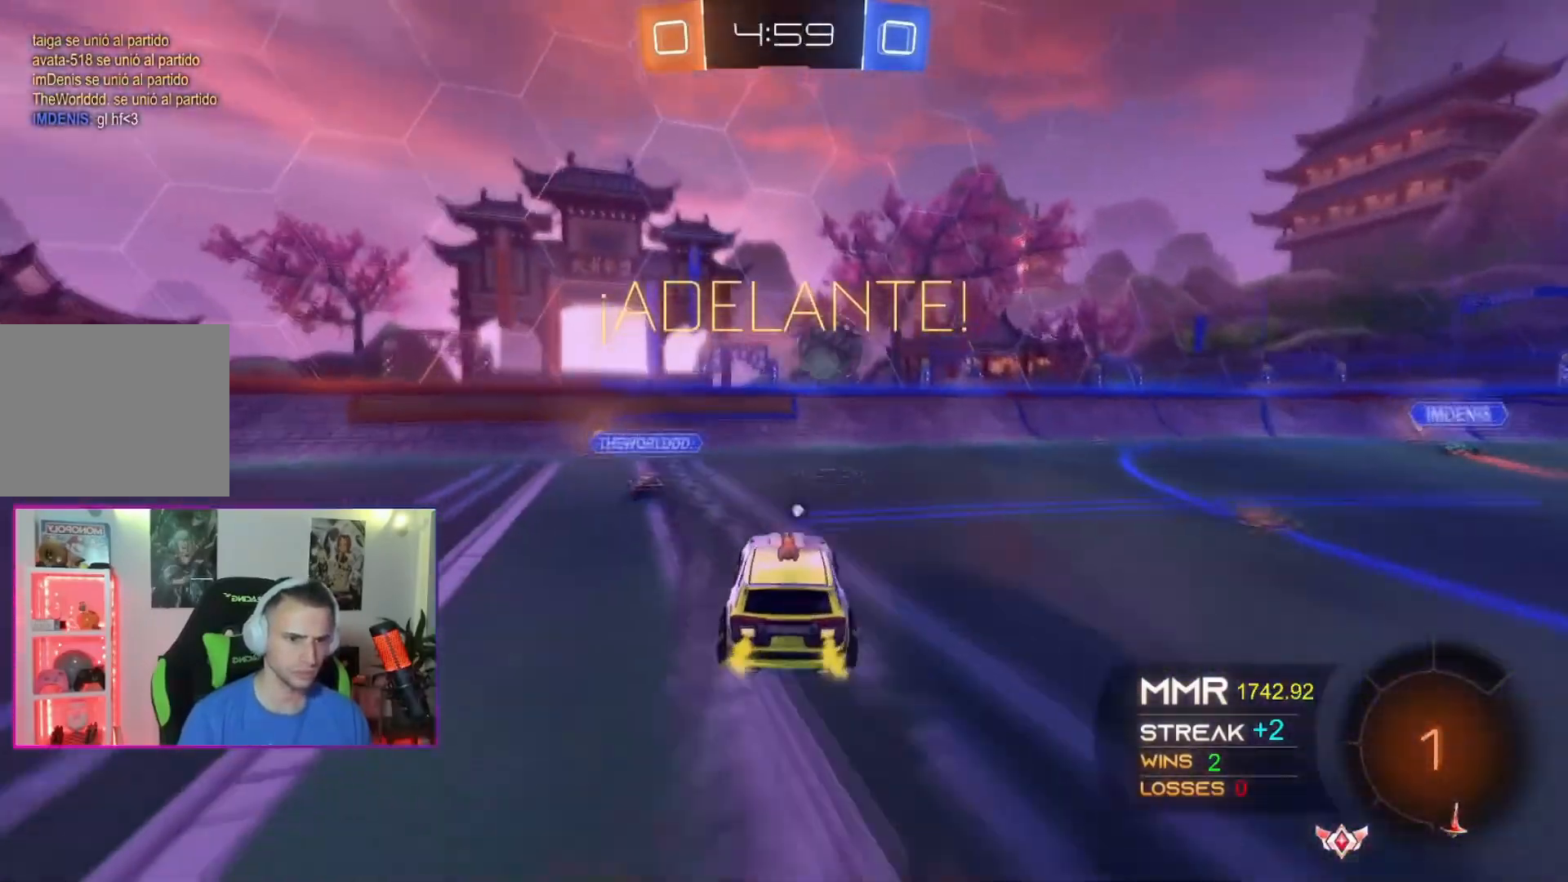
{"buttons": [], "left_stick": "right", "events": [[100, "A", "down"], [100, "left_stick", "center"], [233, "A", "up"], [333, "left_stick", "down-right"], [433, "left_stick", "right"]]}
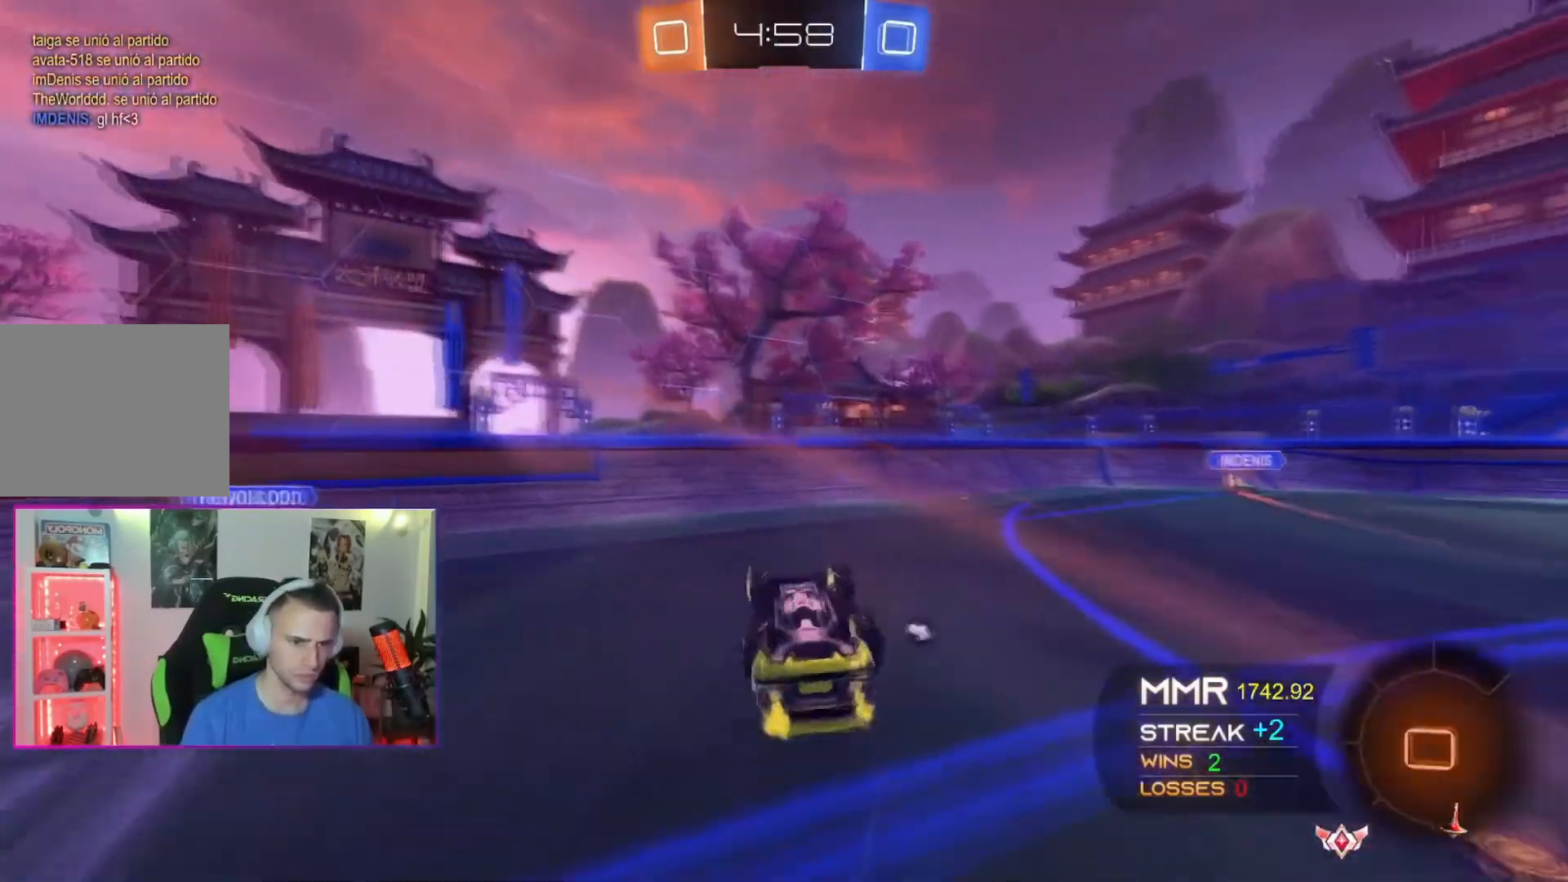
{"buttons": [], "left_stick": "center", "events": [[67, "left_stick", "up-right"], [267, "left_stick", "center"]]}
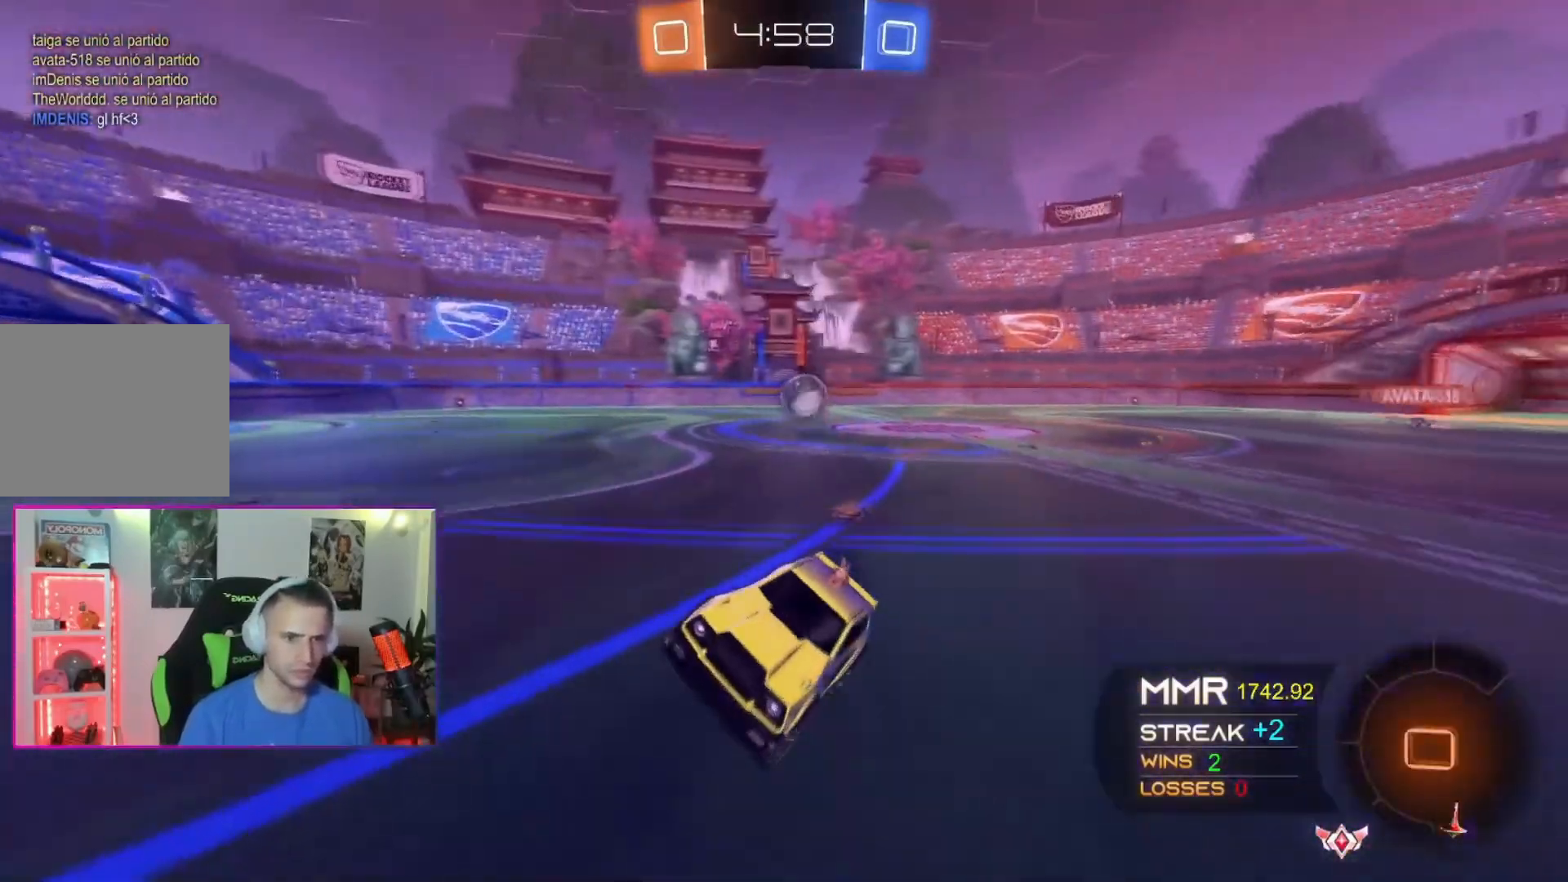
{"buttons": [], "left_stick": "left", "events": [[134, "left_stick", "left"]]}
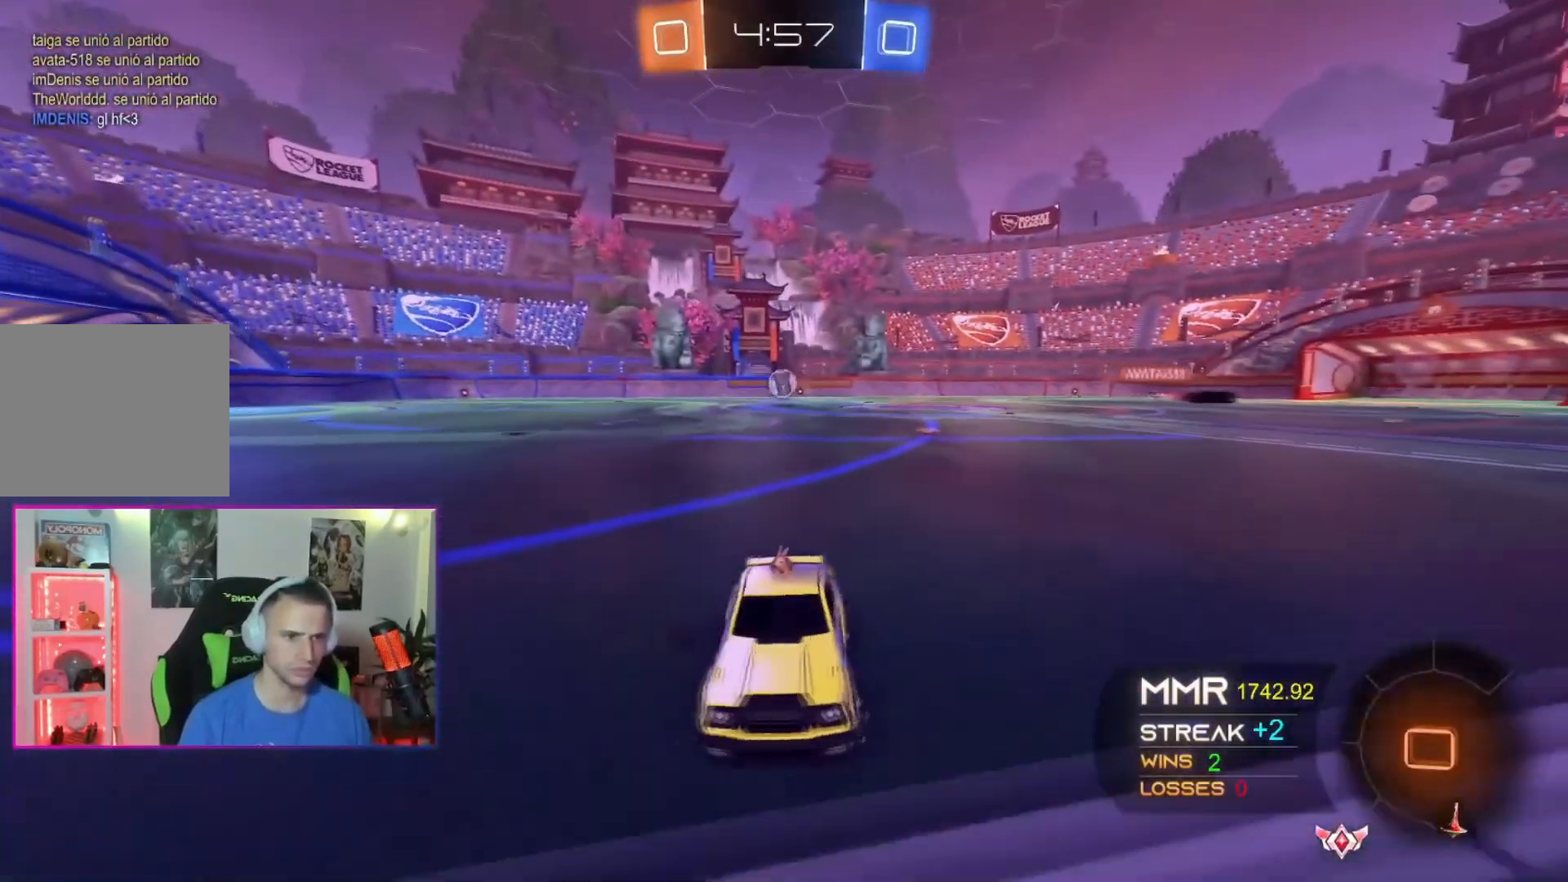
{"buttons": ["A"], "left_stick": "left", "events": [[467, "A", "down"]]}
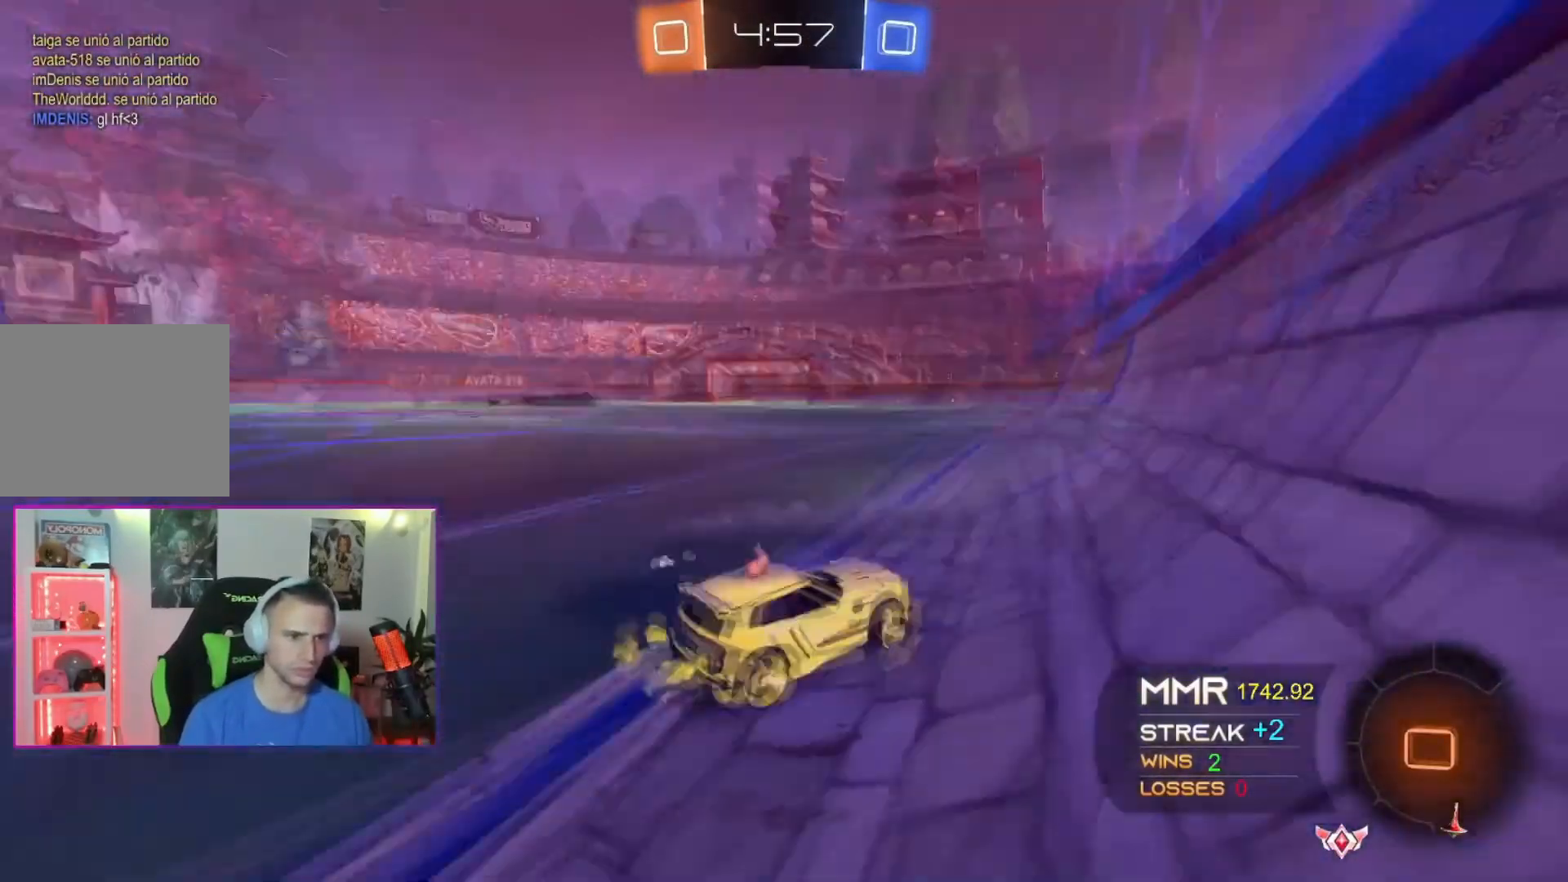
{"buttons": ["A"], "left_stick": "up", "events": [[166, "left_stick", "center"], [300, "left_stick", "up"]]}
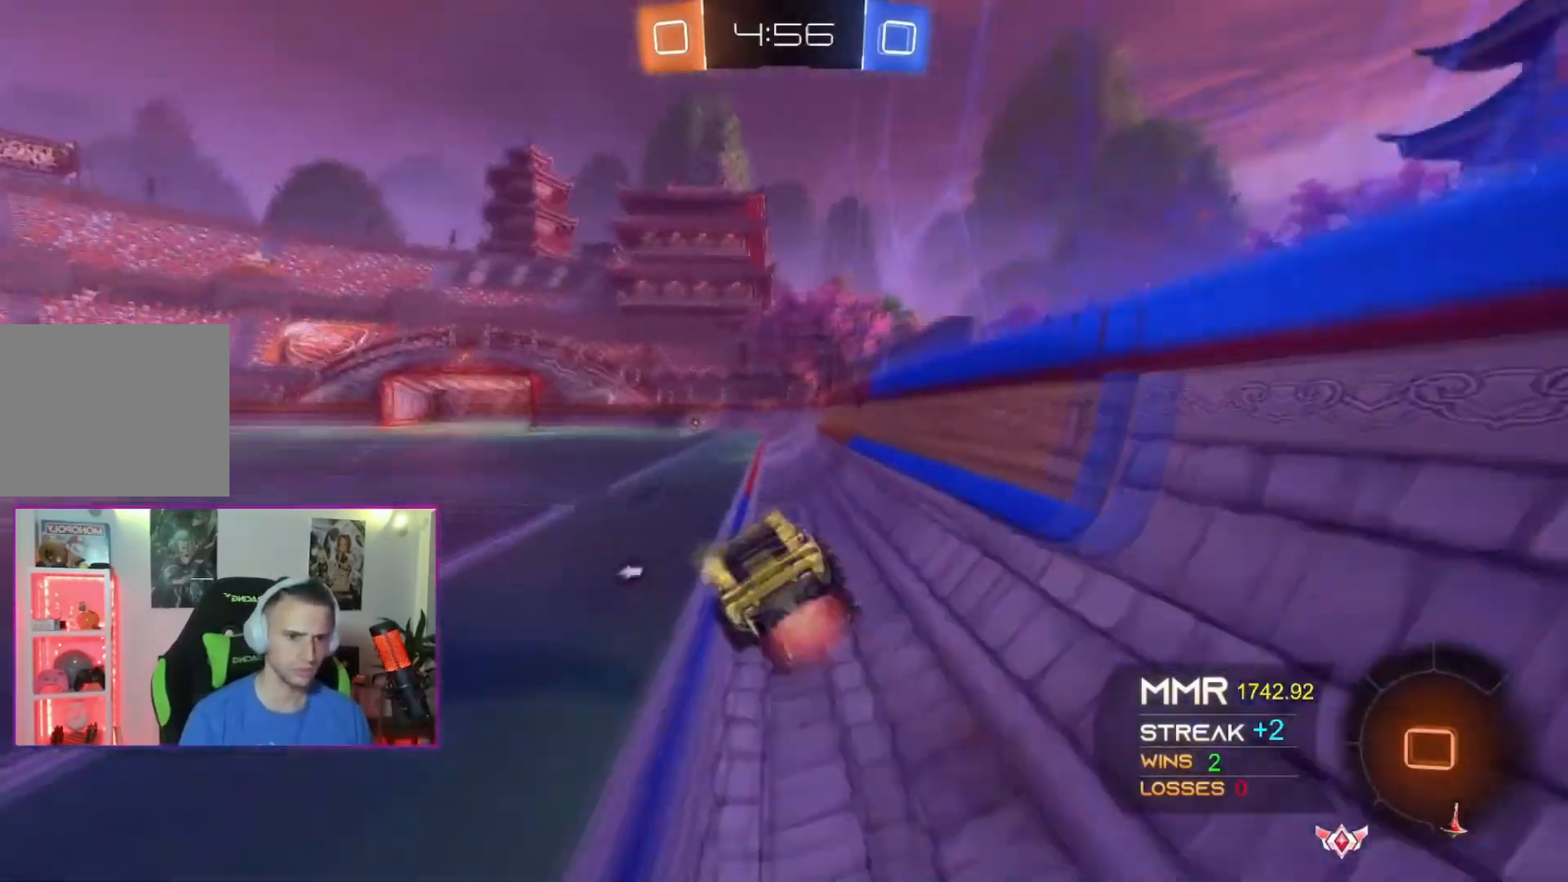
{"buttons": [], "left_stick": "right", "events": [[33, "A", "up"], [300, "left_stick", "center"], [400, "left_stick", "right"]]}
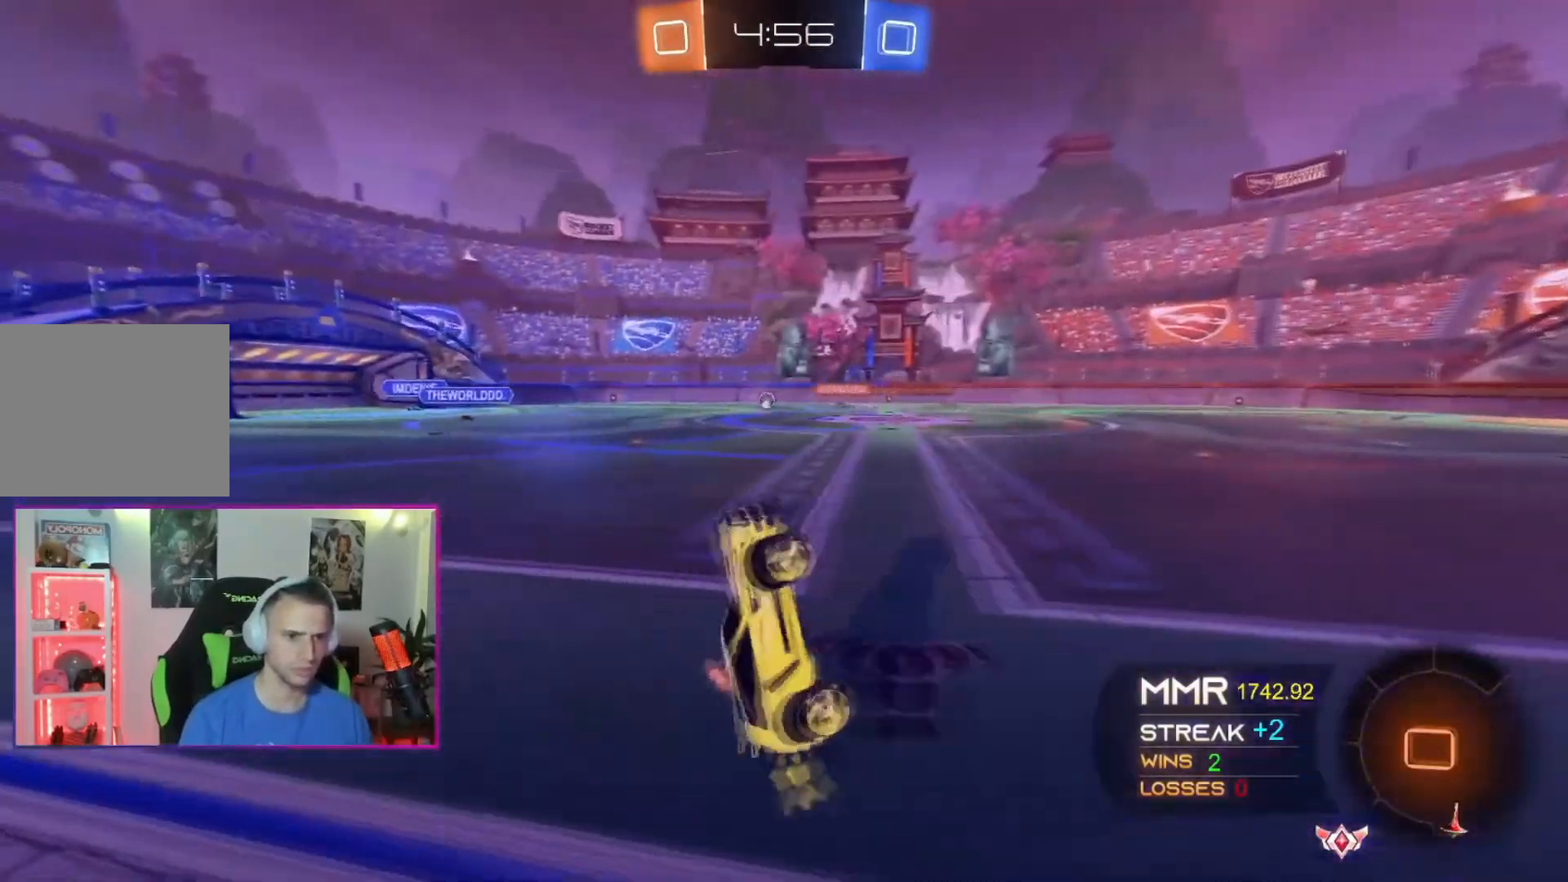
{"buttons": [], "left_stick": "center", "events": [[133, "left_stick", "center"]]}
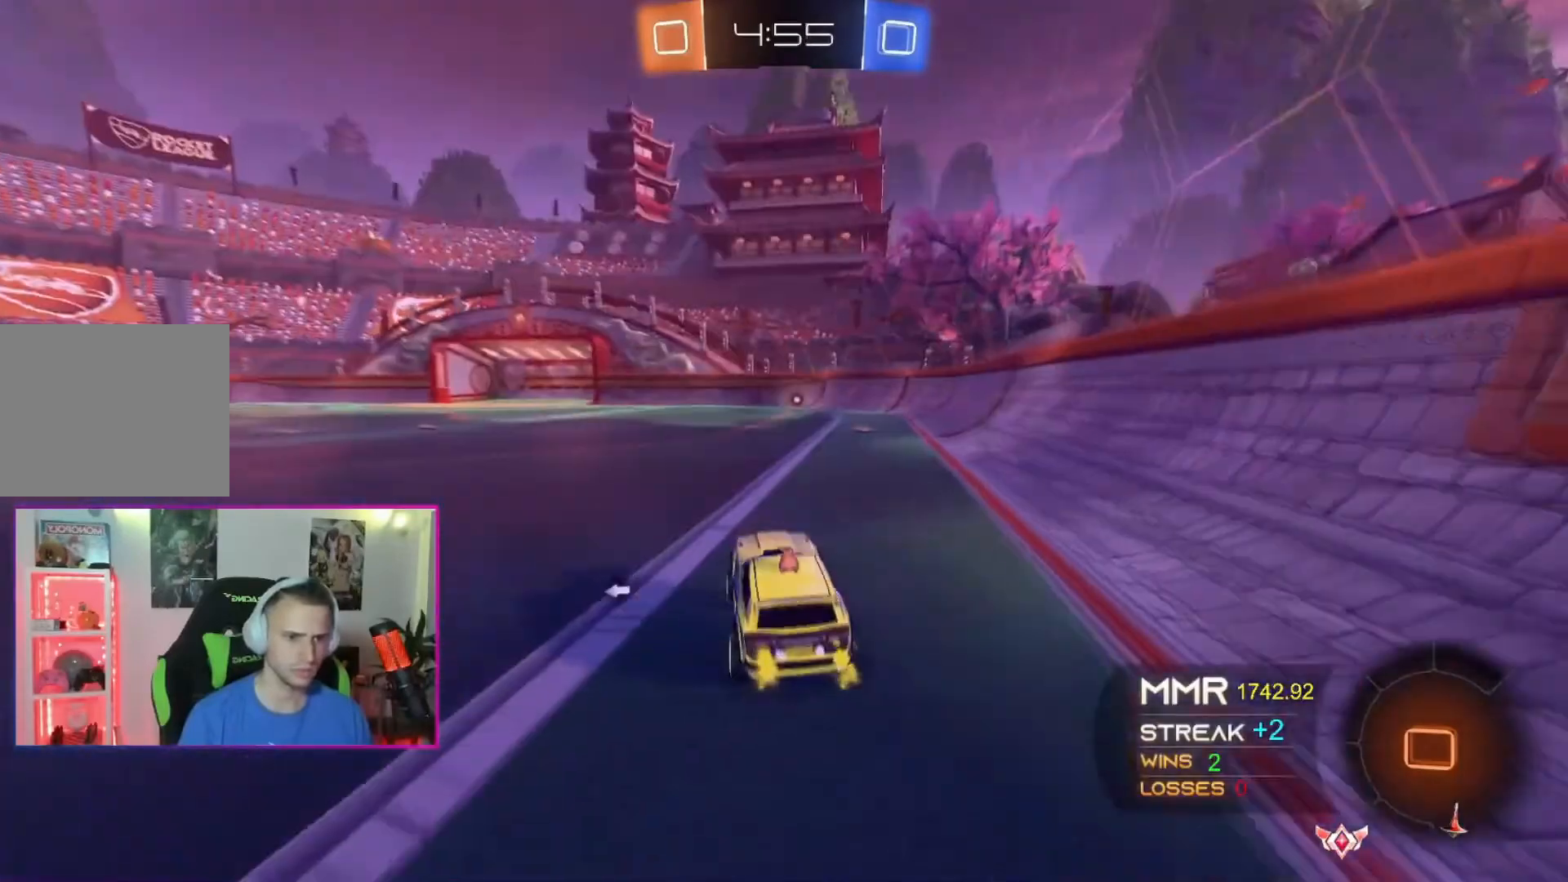
{"buttons": [], "left_stick": "down", "events": [[200, "left_stick", "up-right"], [367, "left_stick", "down-right"], [434, "left_stick", "down"]]}
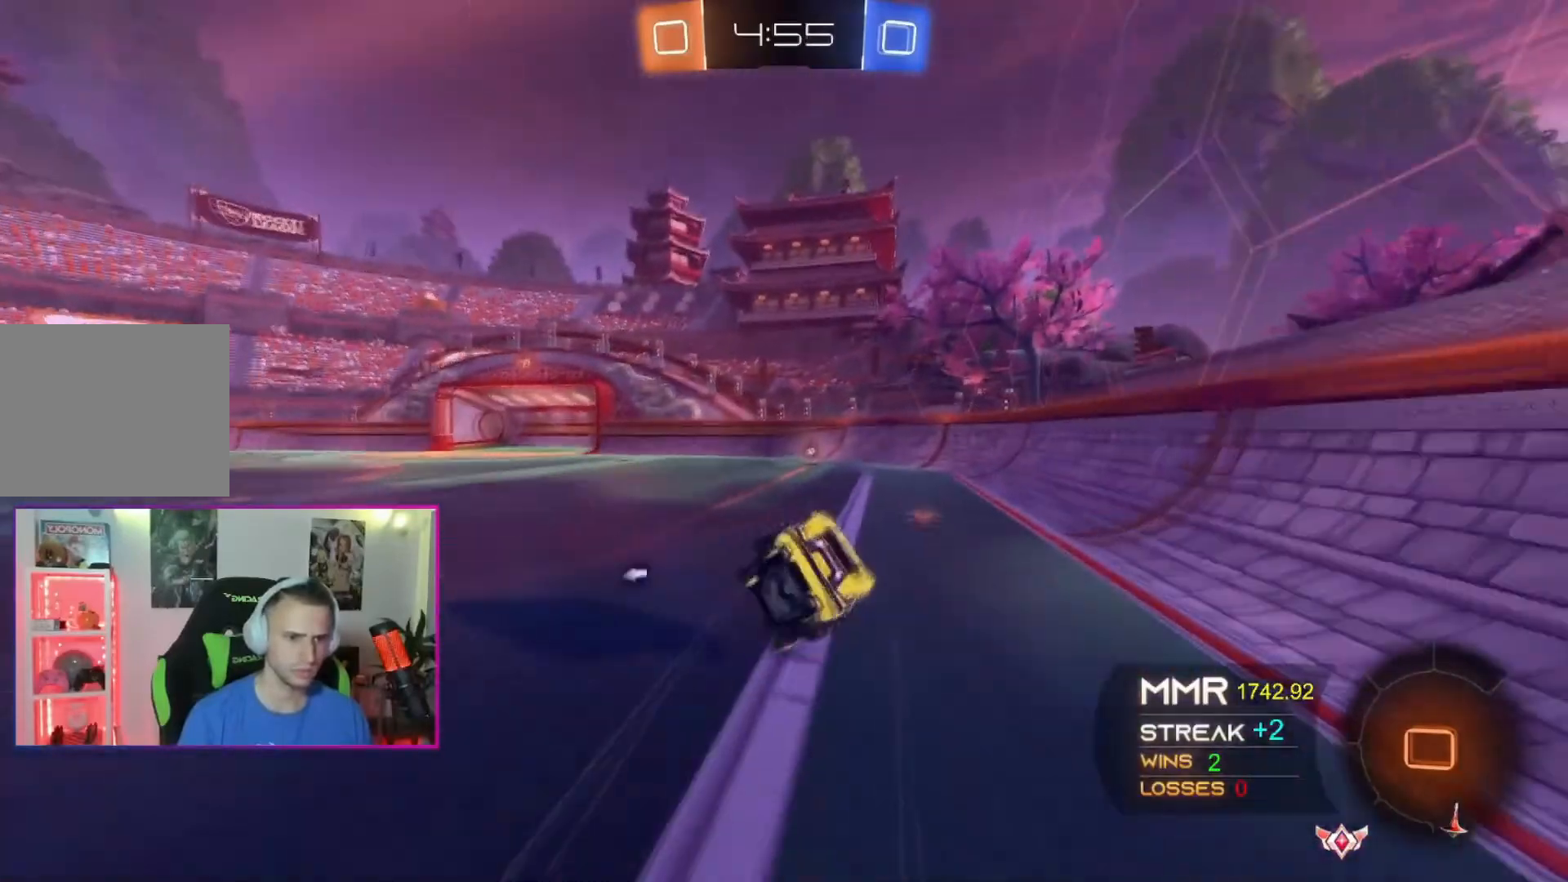
{"buttons": [], "left_stick": "down-right", "events": [[33, "left_stick", "down-right"]]}